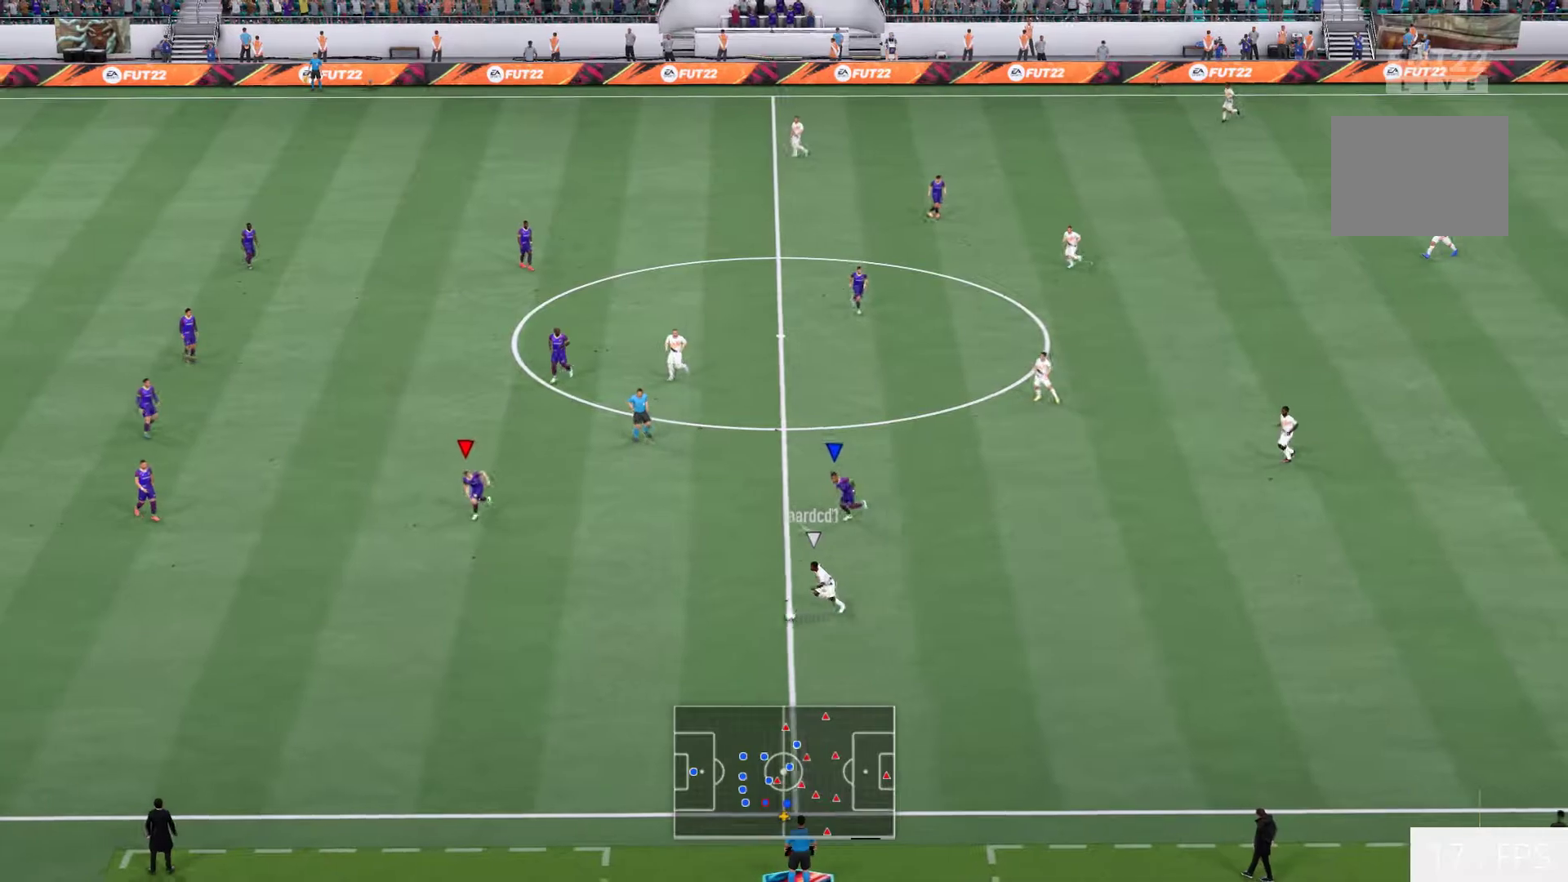
Gameplay with a controller (Xbox layout); each line is a JSON object with the inputs held at the frame after it (dt_ms = milliseconds from this image to that frame). "events" lists button and stick changes between this image and that frame as [ms after this image, input, new state], when the widget could be followed in between. Not read: L3 R3.
{"dt_ms": 500, "buttons": ["R2"], "left_stick": "down-left", "right_stick": "center", "events": [[83, "R2", "down"]]}
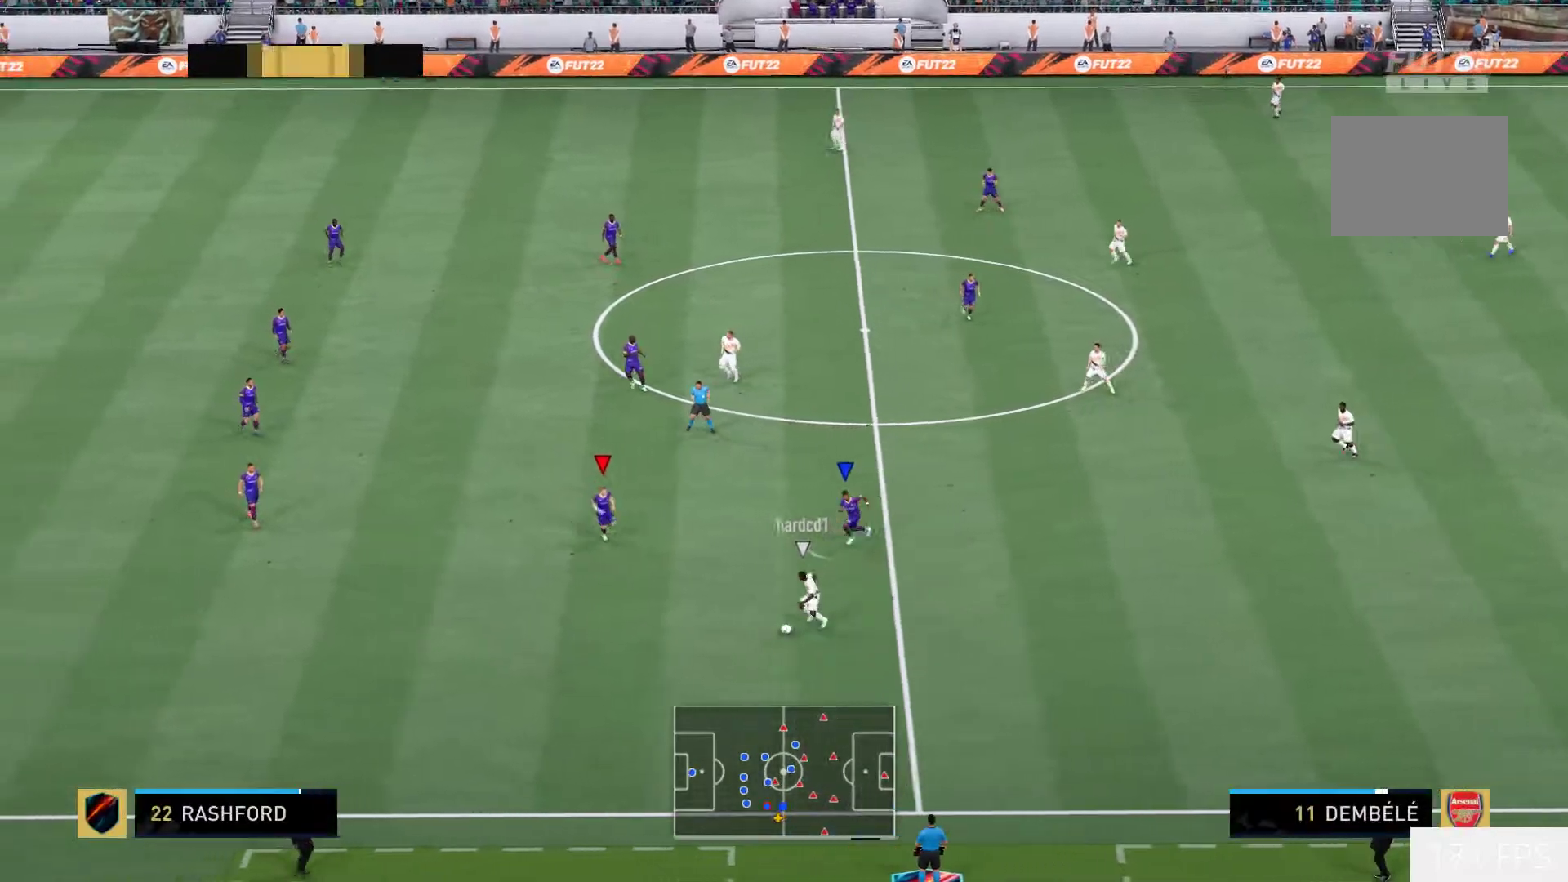
{"dt_ms": 500, "buttons": [], "left_stick": "down-left", "right_stick": "center", "events": [[333, "R2", "up"]]}
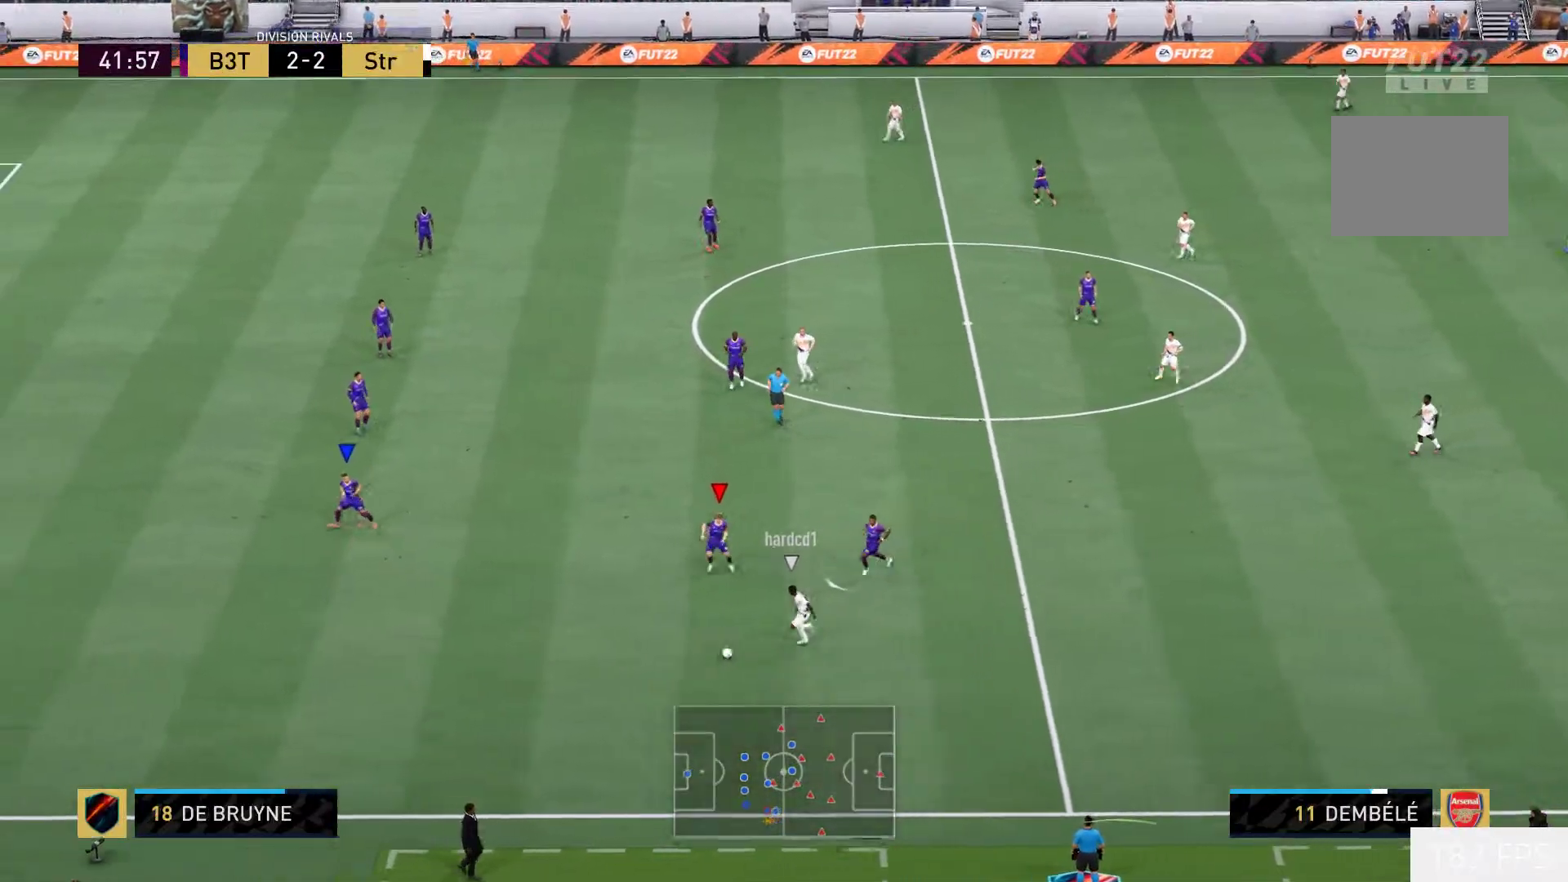
{"dt_ms": 500, "buttons": ["R2"], "left_stick": "down-left", "right_stick": "center", "events": [[317, "right_stick", "up-right"], [417, "right_stick", "center"], [433, "R2", "down"]]}
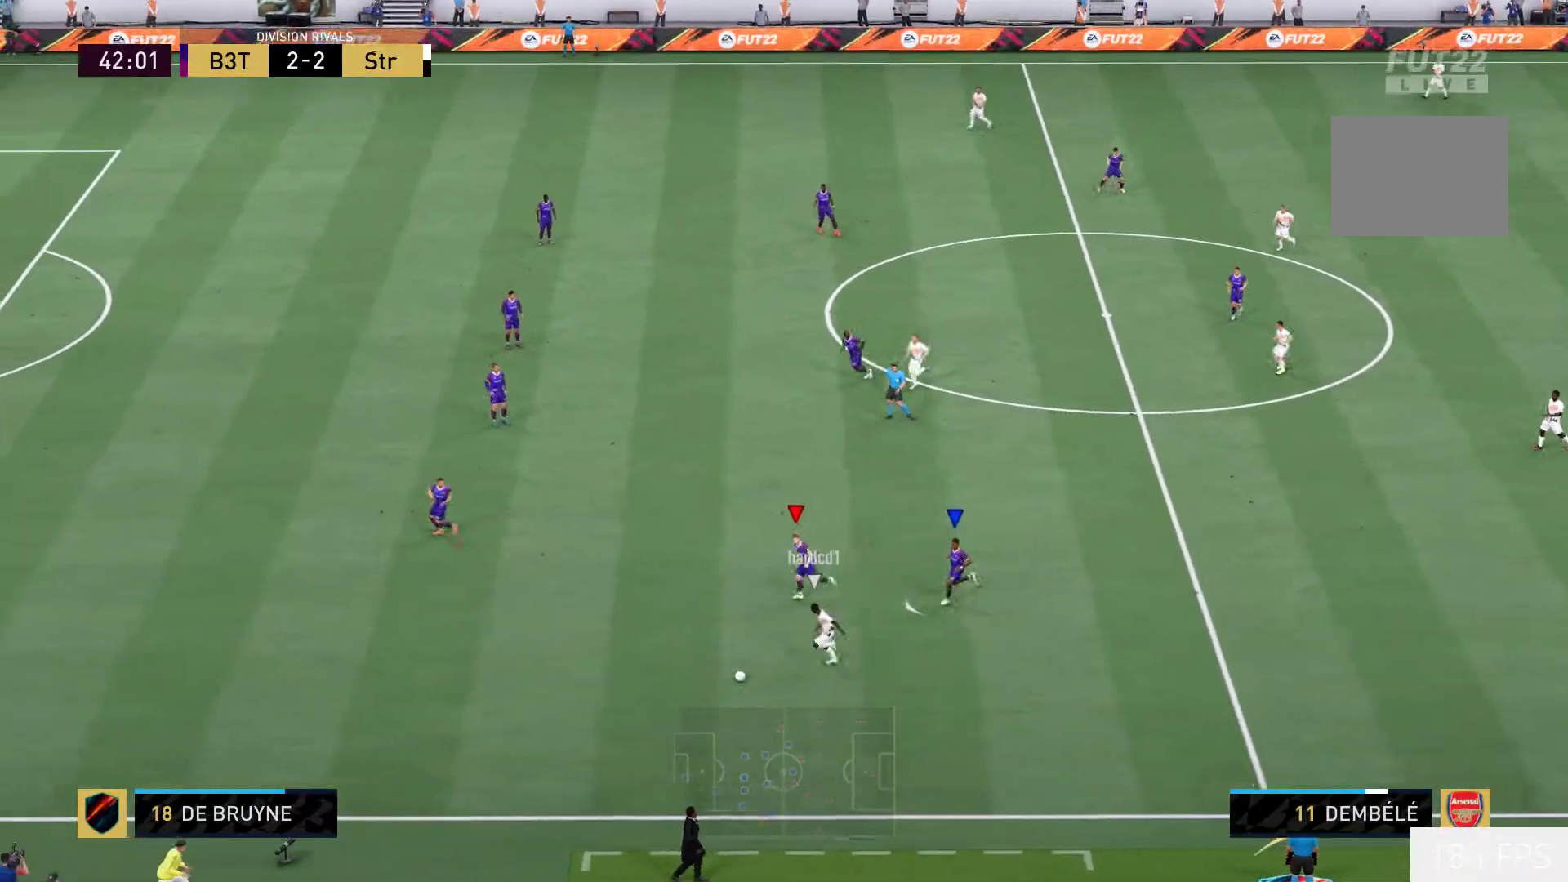
{"dt_ms": 500, "buttons": ["R2"], "left_stick": "down-left", "right_stick": "center", "events": []}
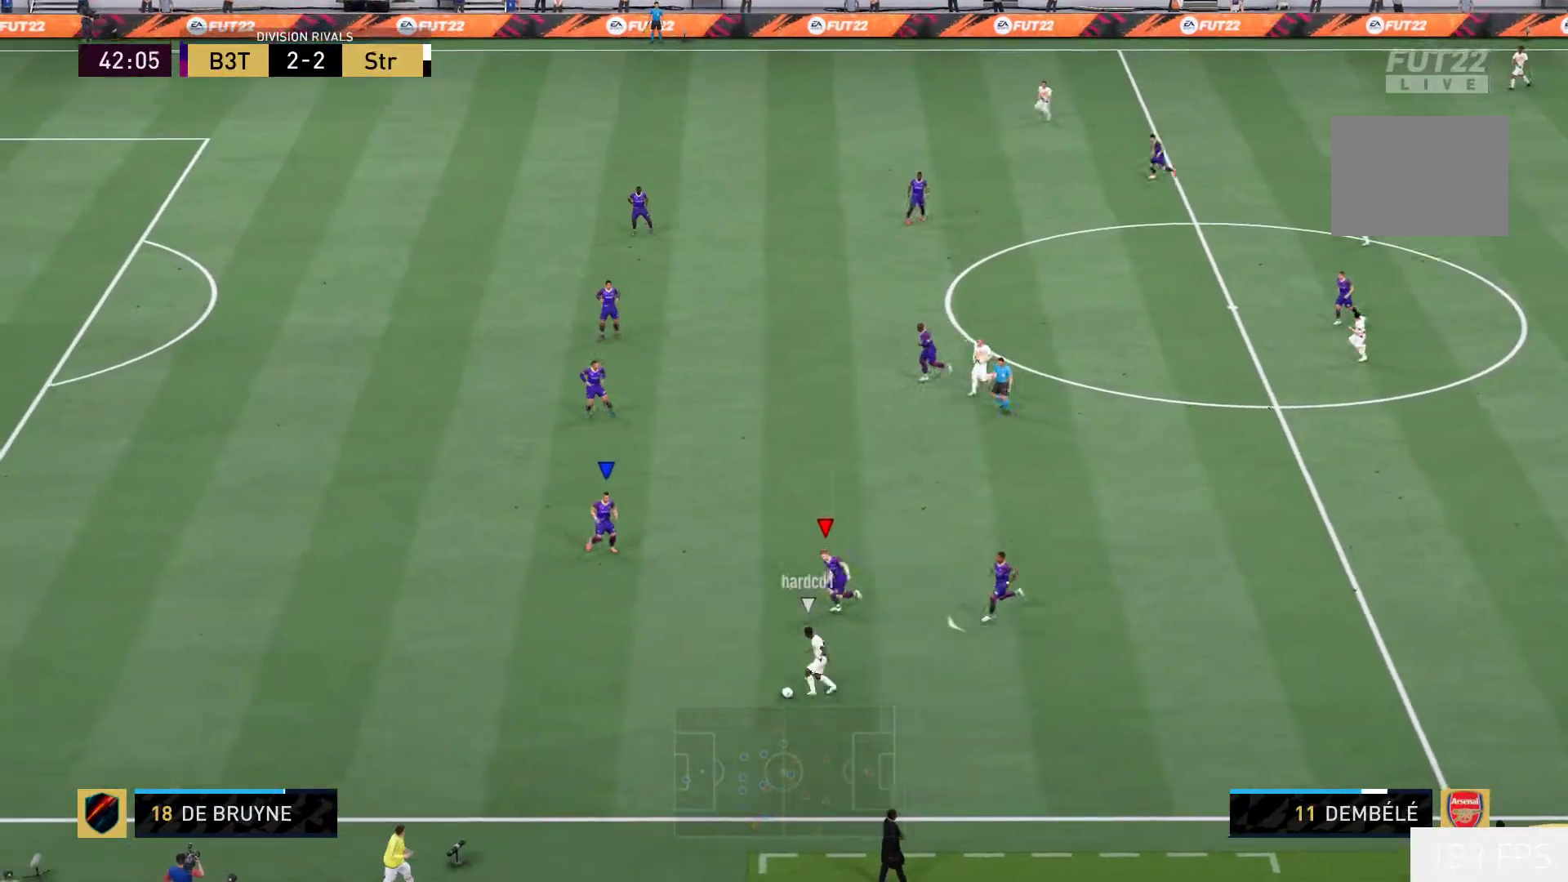
{"dt_ms": 500, "buttons": [], "left_stick": "down-left", "right_stick": "center", "events": [[150, "R2", "up"]]}
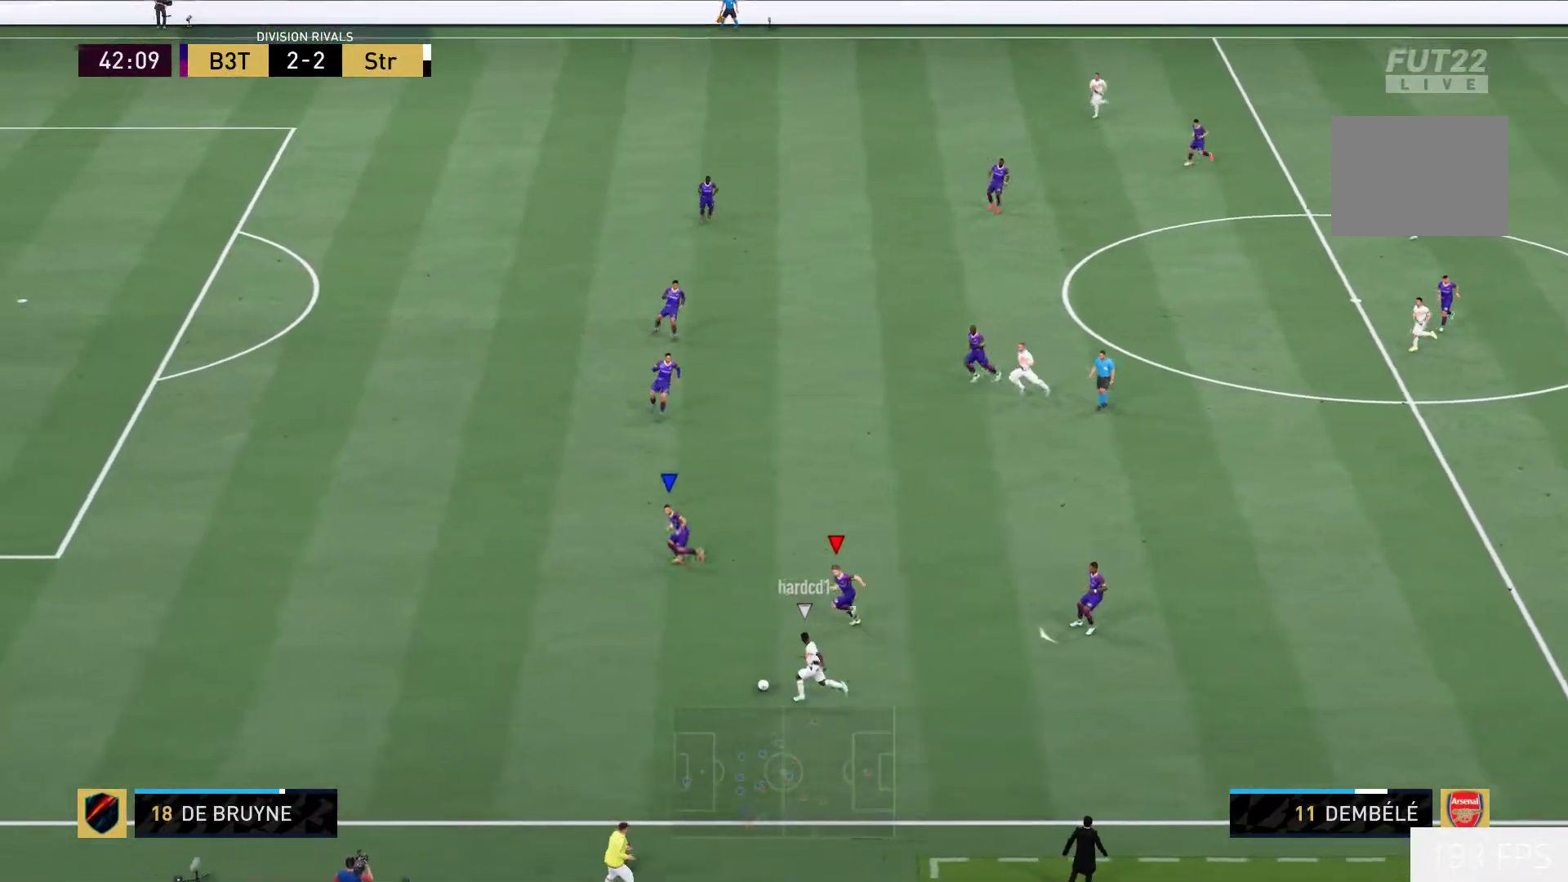
{"dt_ms": 500, "buttons": ["R2"], "left_stick": "left", "right_stick": "center", "events": [[33, "R2", "down"], [400, "left_stick", "left"]]}
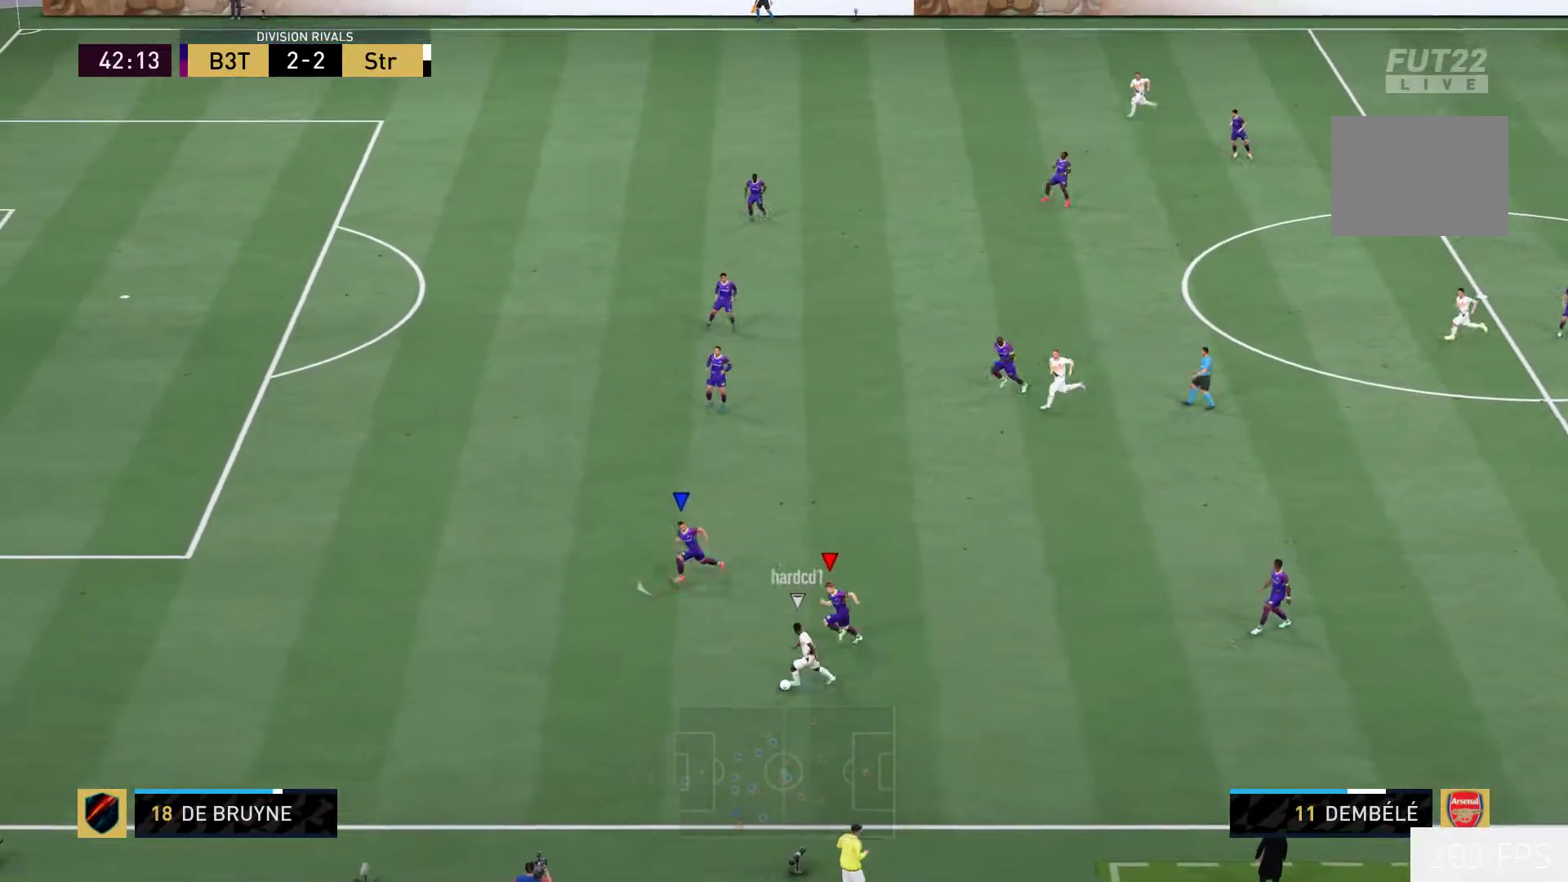
{"dt_ms": 500, "buttons": ["R2"], "left_stick": "left", "right_stick": "center", "events": []}
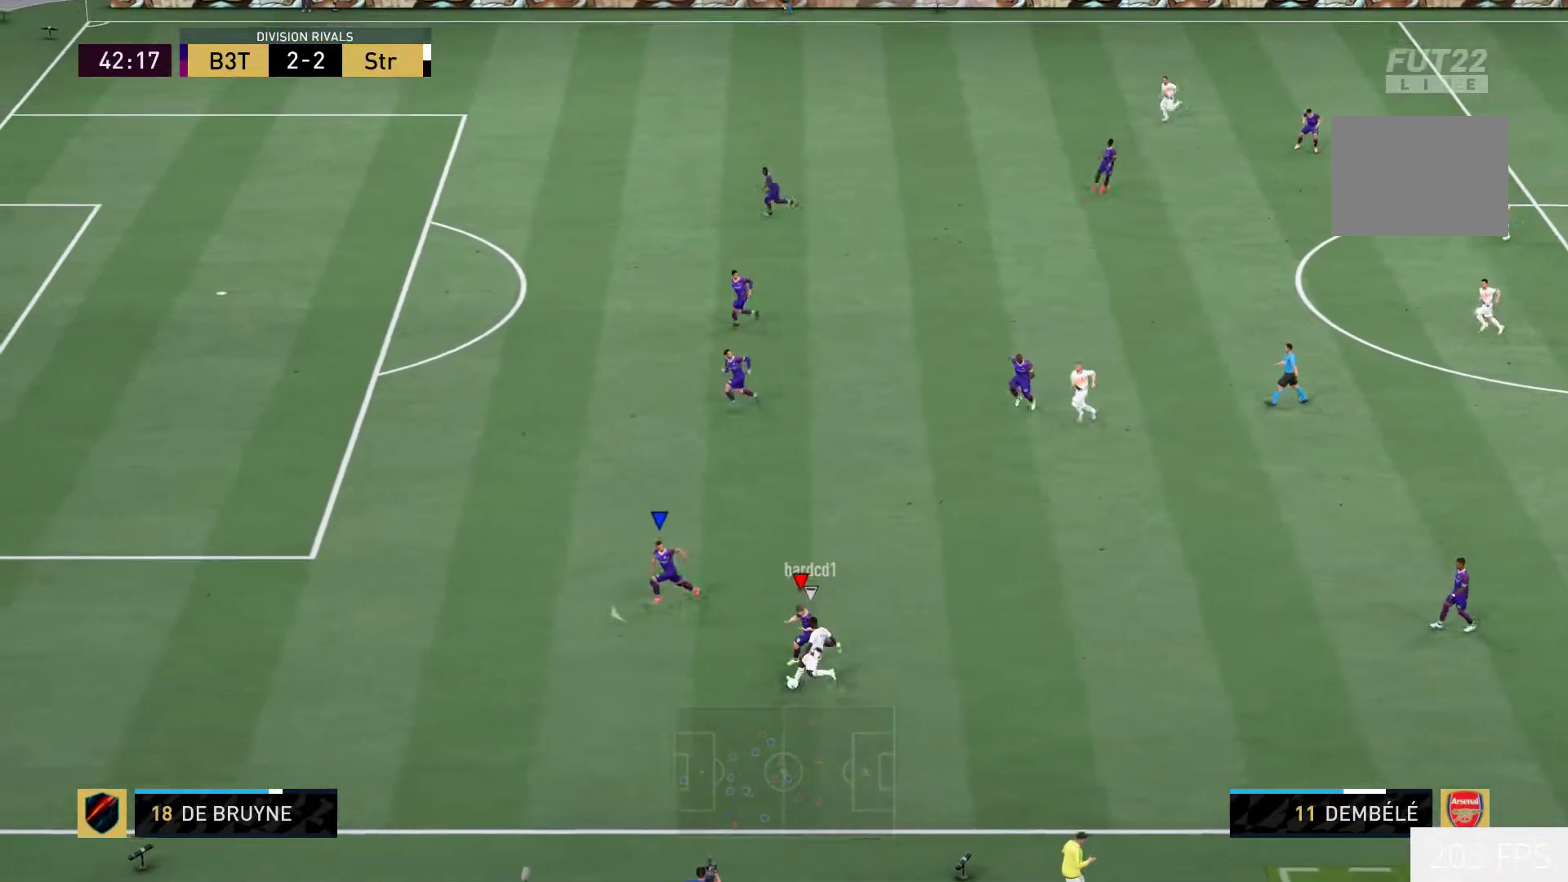
{"dt_ms": 500, "buttons": [], "left_stick": "down-left", "right_stick": "center", "events": [[200, "left_stick", "down-left"], [300, "R2", "up"]]}
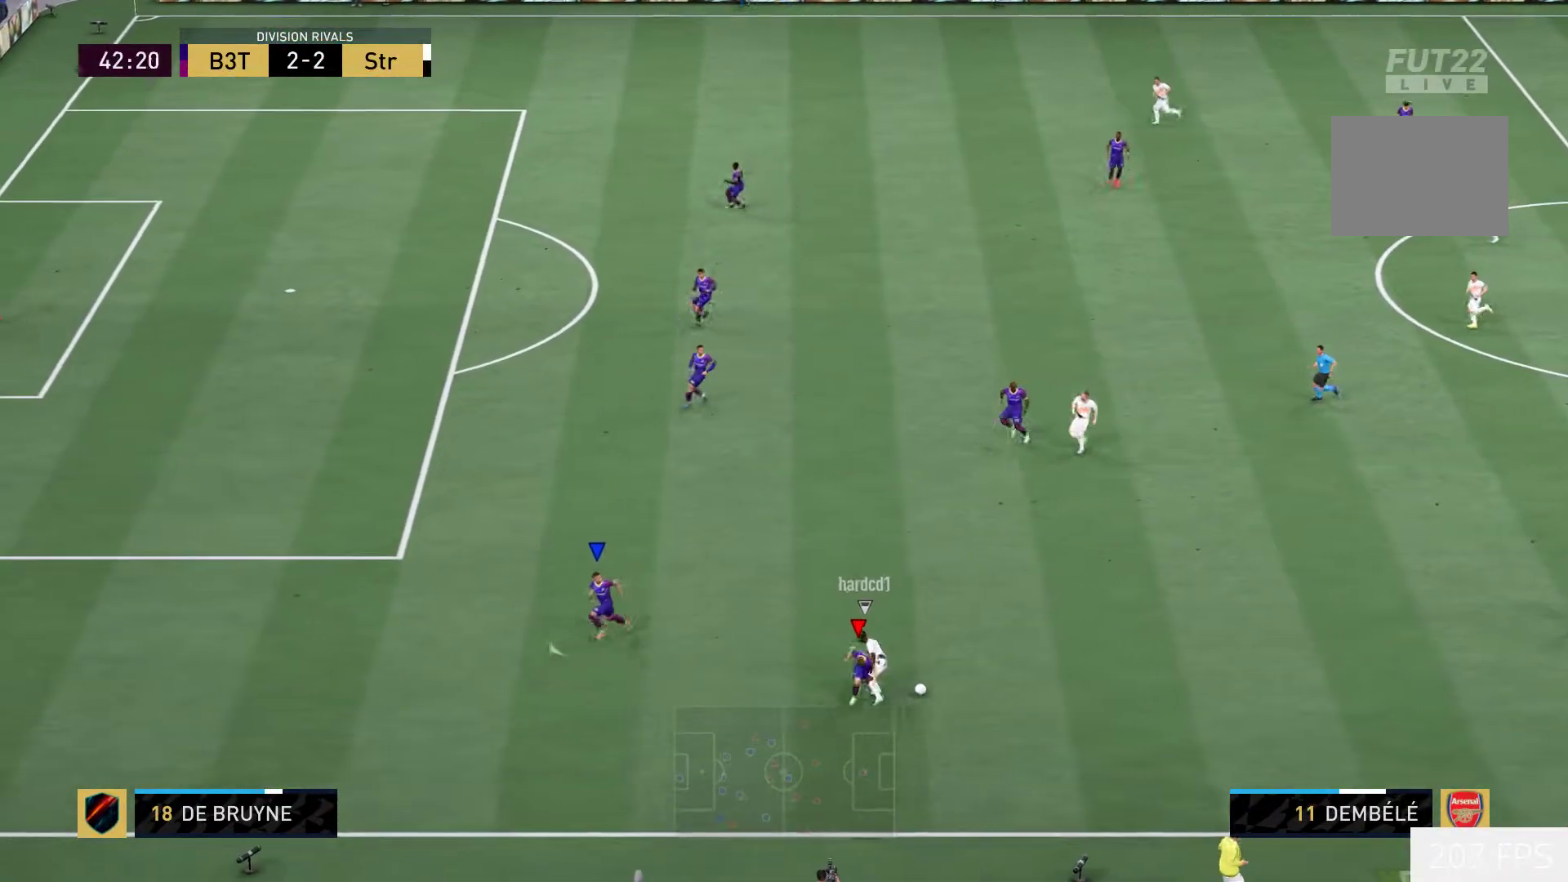
{"dt_ms": 500, "buttons": [], "left_stick": "right", "right_stick": "center", "events": [[233, "left_stick", "down-right"], [400, "left_stick", "right"]]}
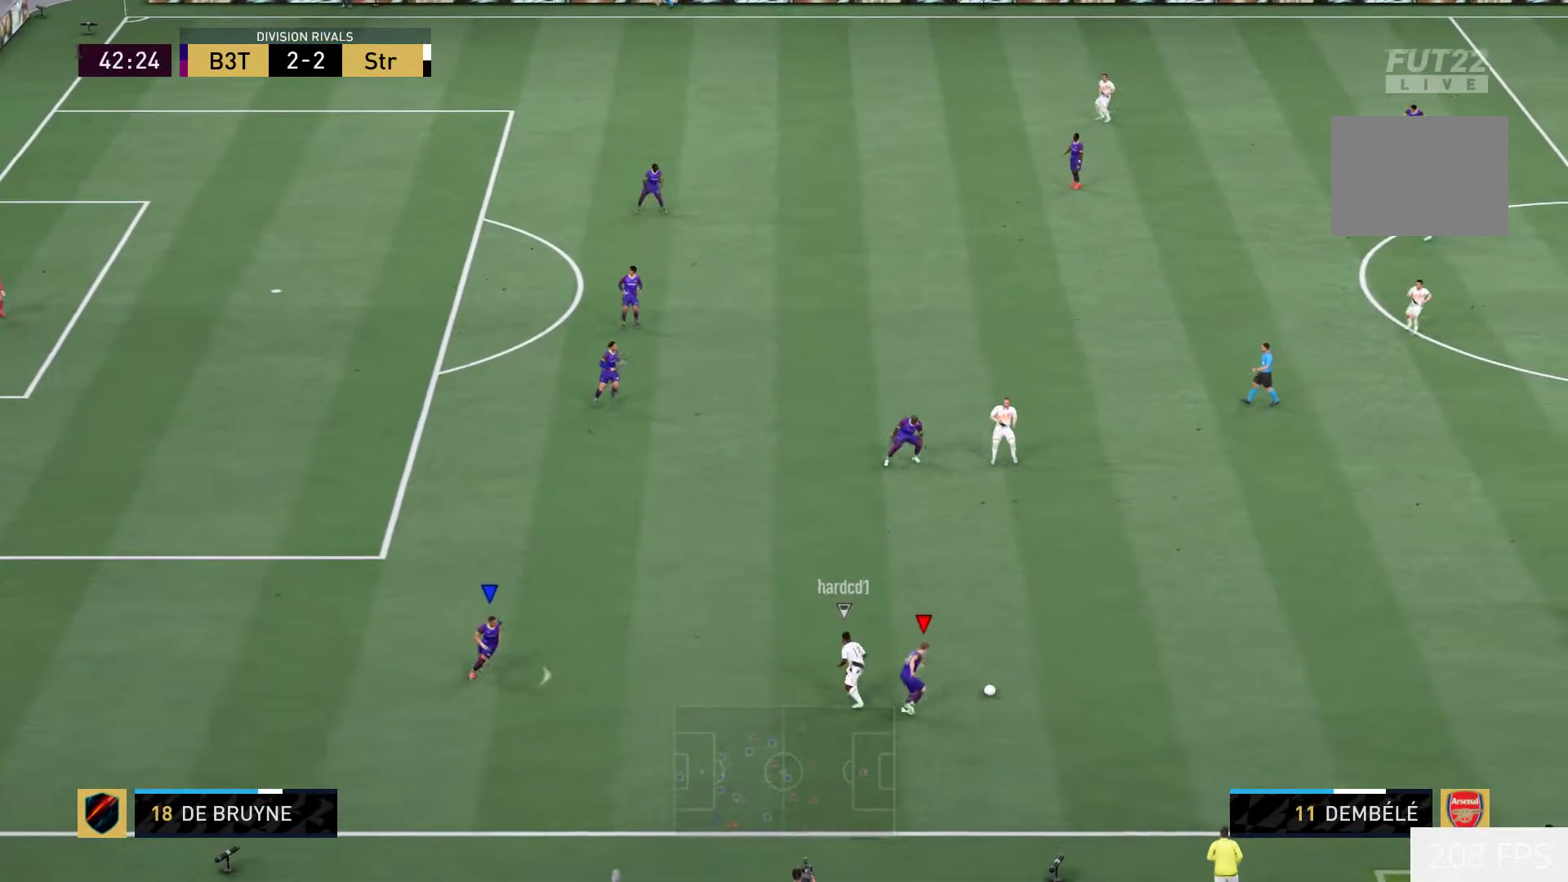
{"dt_ms": 500, "buttons": [], "left_stick": "up-right", "right_stick": "center", "events": [[133, "left_stick", "up-right"]]}
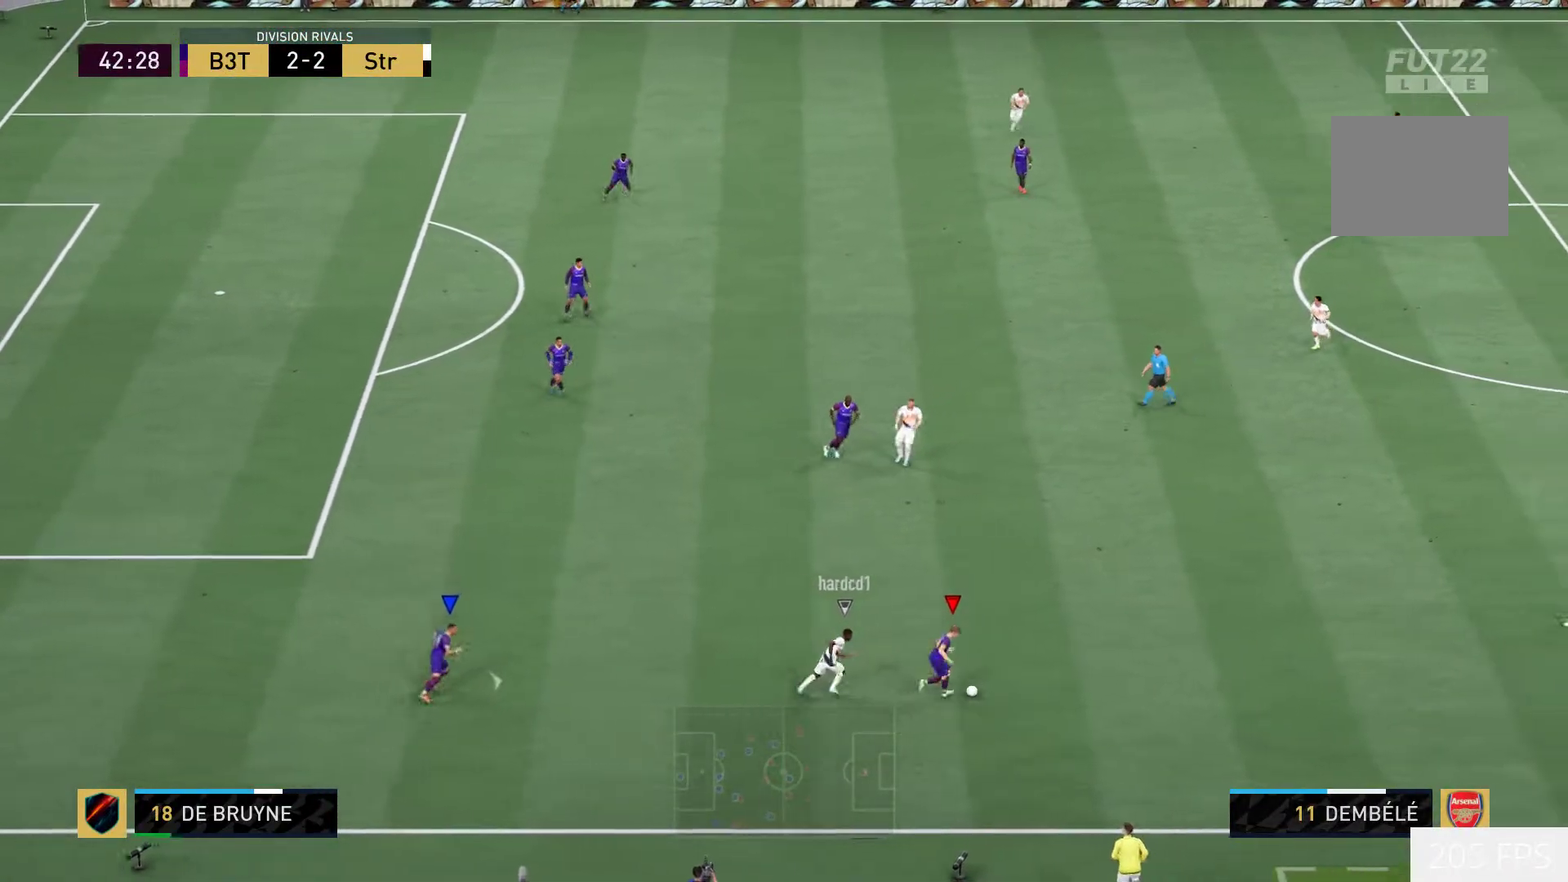
{"dt_ms": 500, "buttons": [], "left_stick": "up-right", "right_stick": "center", "events": []}
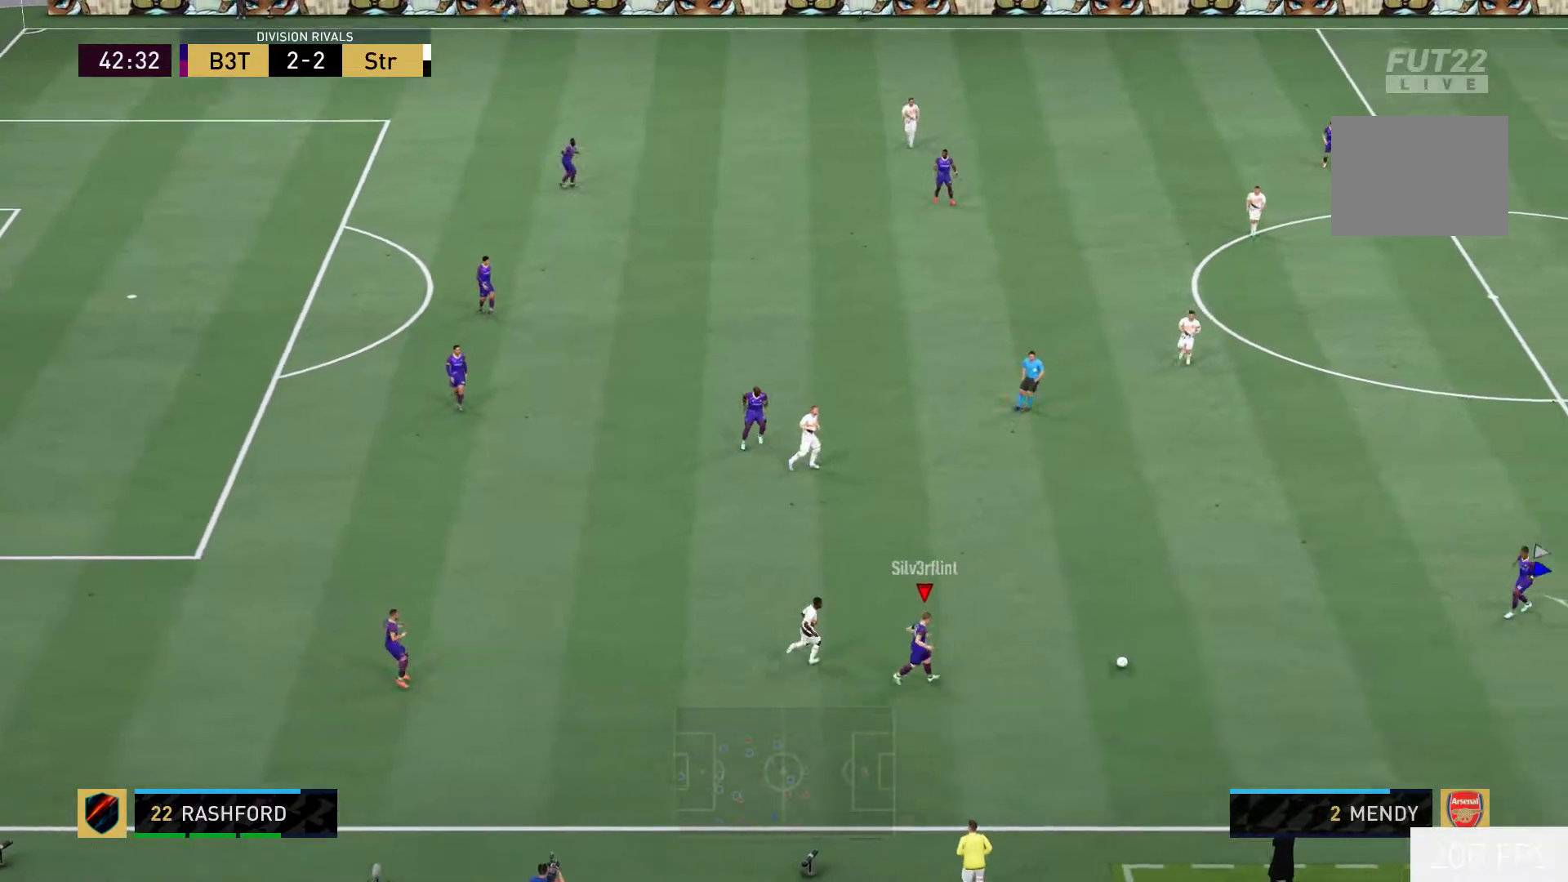
{"dt_ms": 500, "buttons": [], "left_stick": "down-right", "right_stick": "center", "events": [[133, "left_stick", "right"], [300, "left_stick", "down-right"]]}
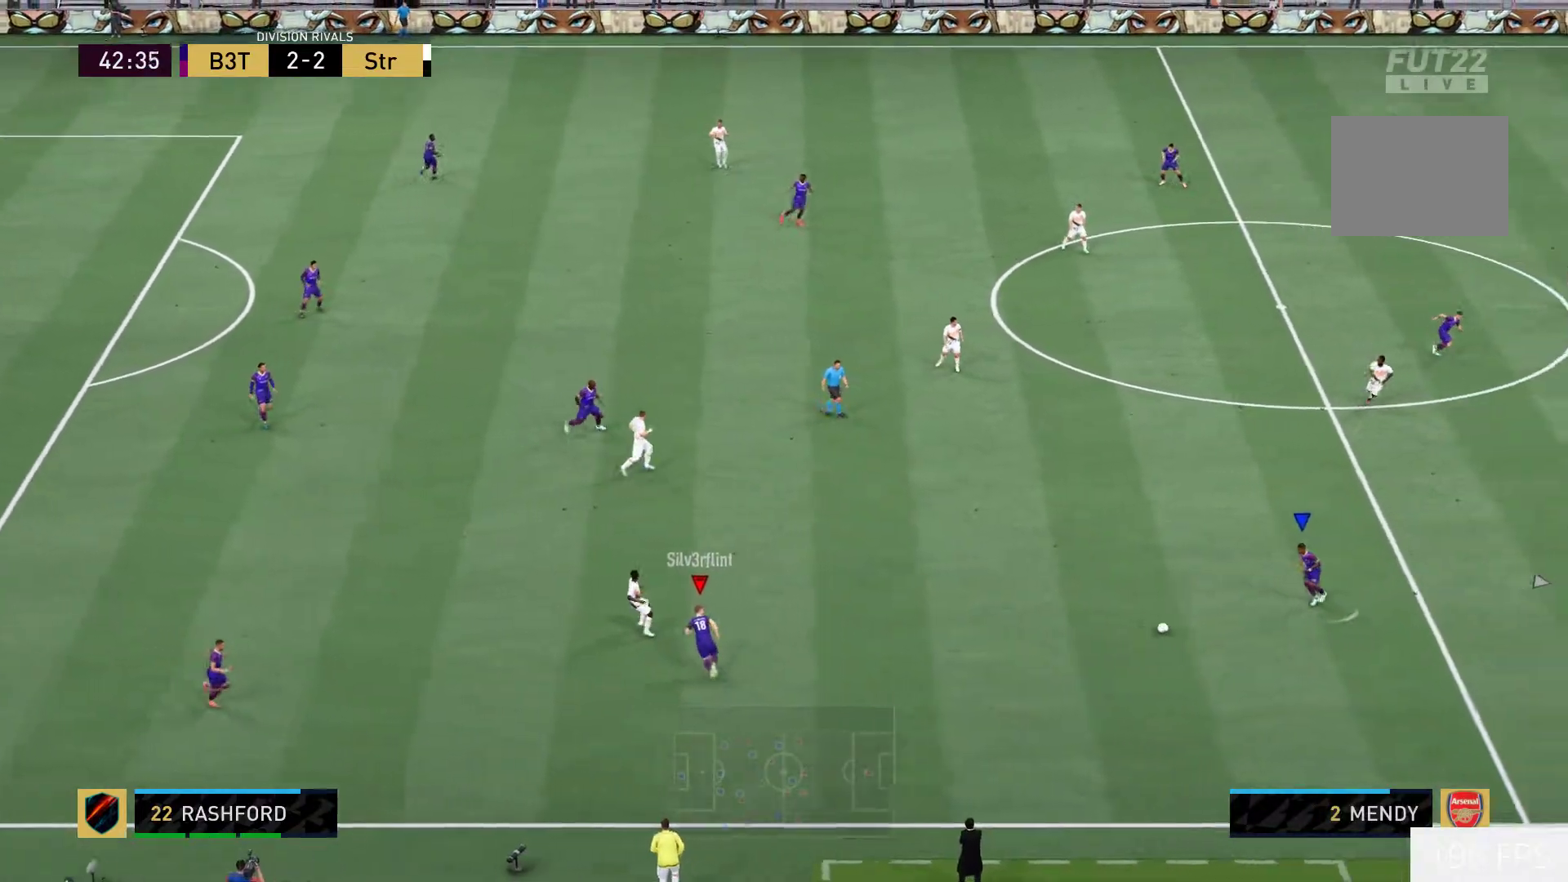
{"dt_ms": 500, "buttons": [], "left_stick": "down", "right_stick": "center", "events": [[100, "left_stick", "down"]]}
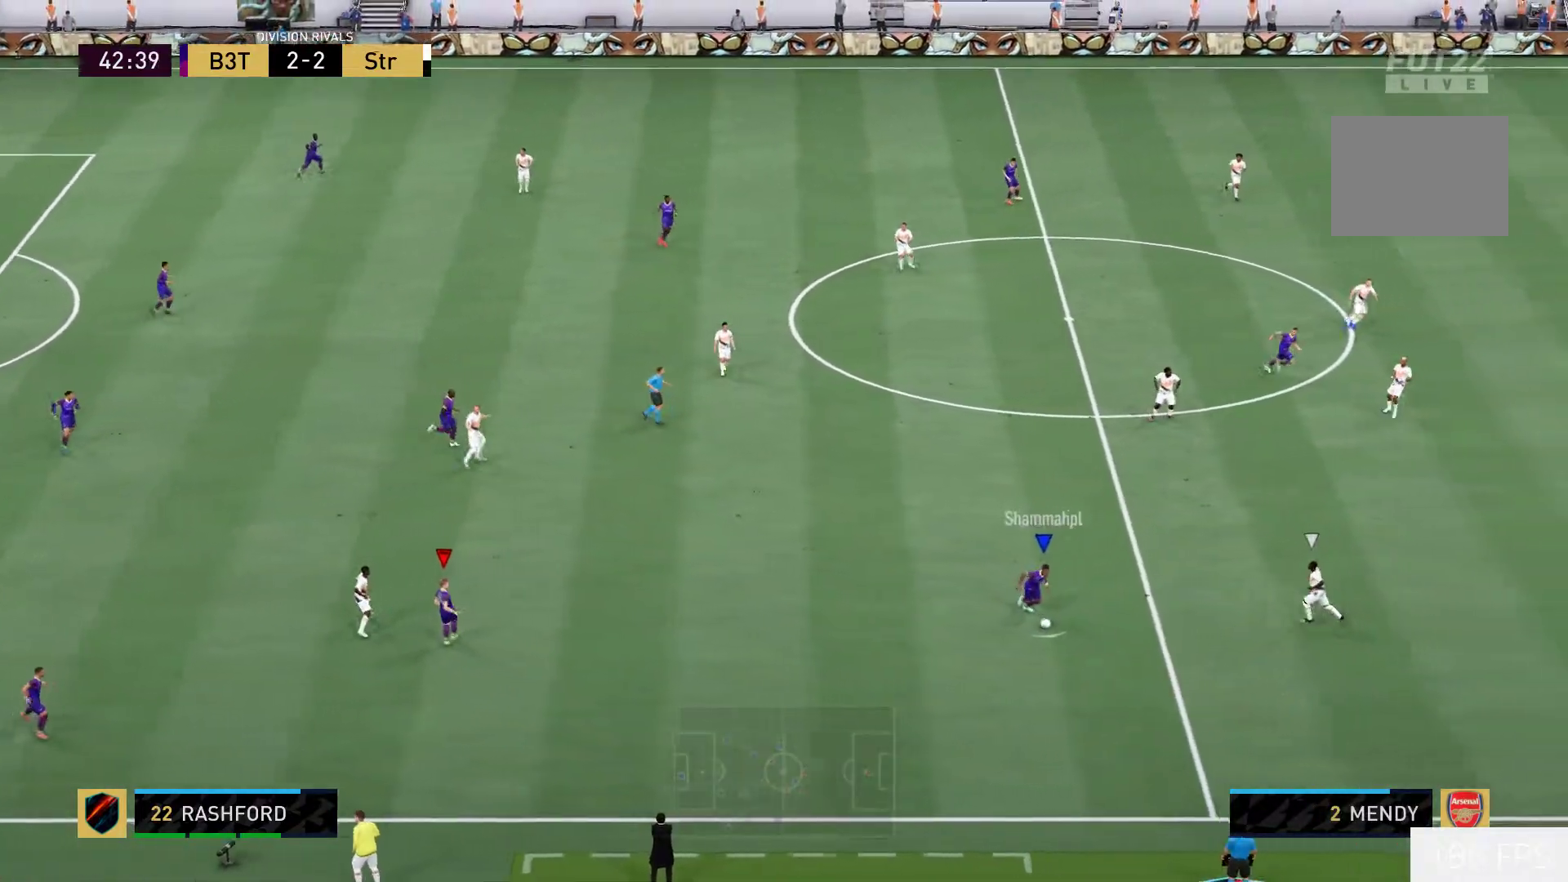
{"dt_ms": 1000, "buttons": [], "left_stick": "center", "right_stick": "center"}
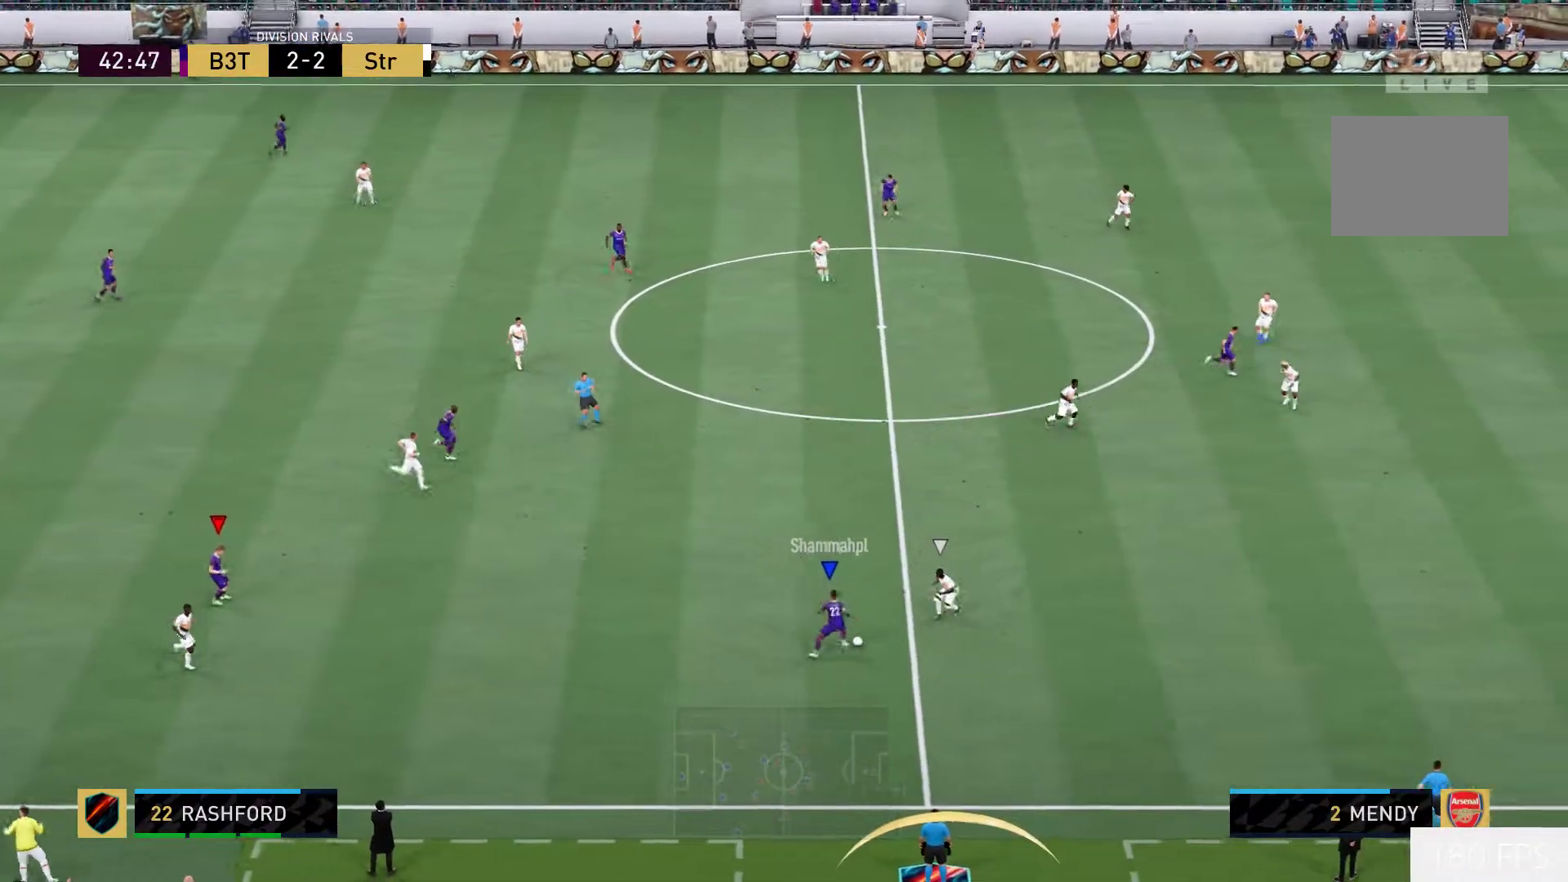
{"dt_ms": 500, "buttons": [], "left_stick": "up", "right_stick": "center", "events": [[117, "left_stick", "up"], [183, "A", "down"], [317, "A", "up"]]}
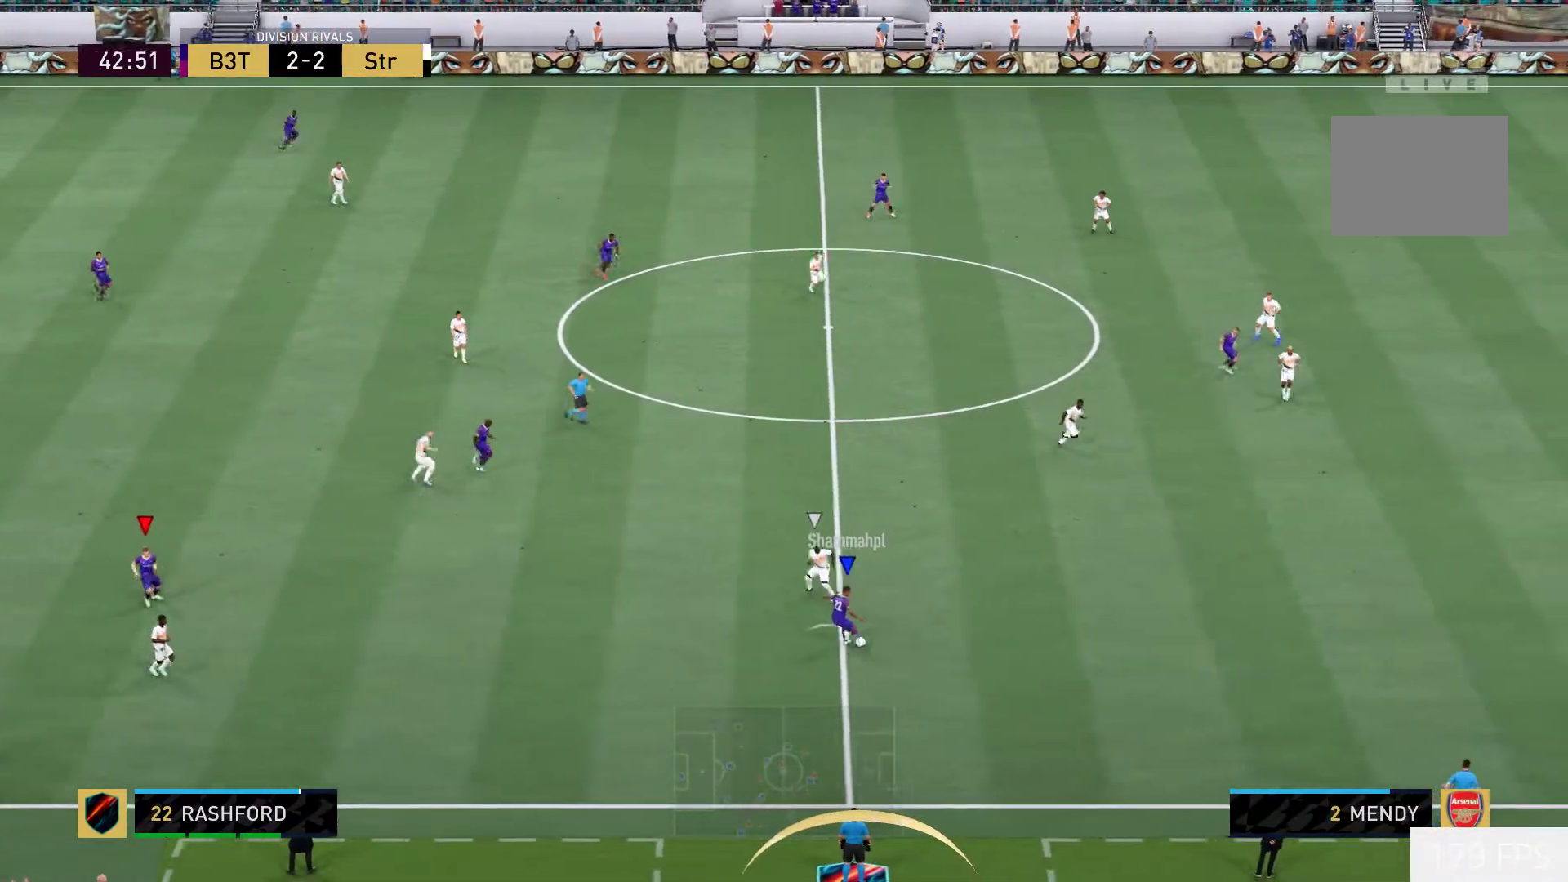
{"dt_ms": 500, "buttons": [], "left_stick": "up", "right_stick": "center", "events": []}
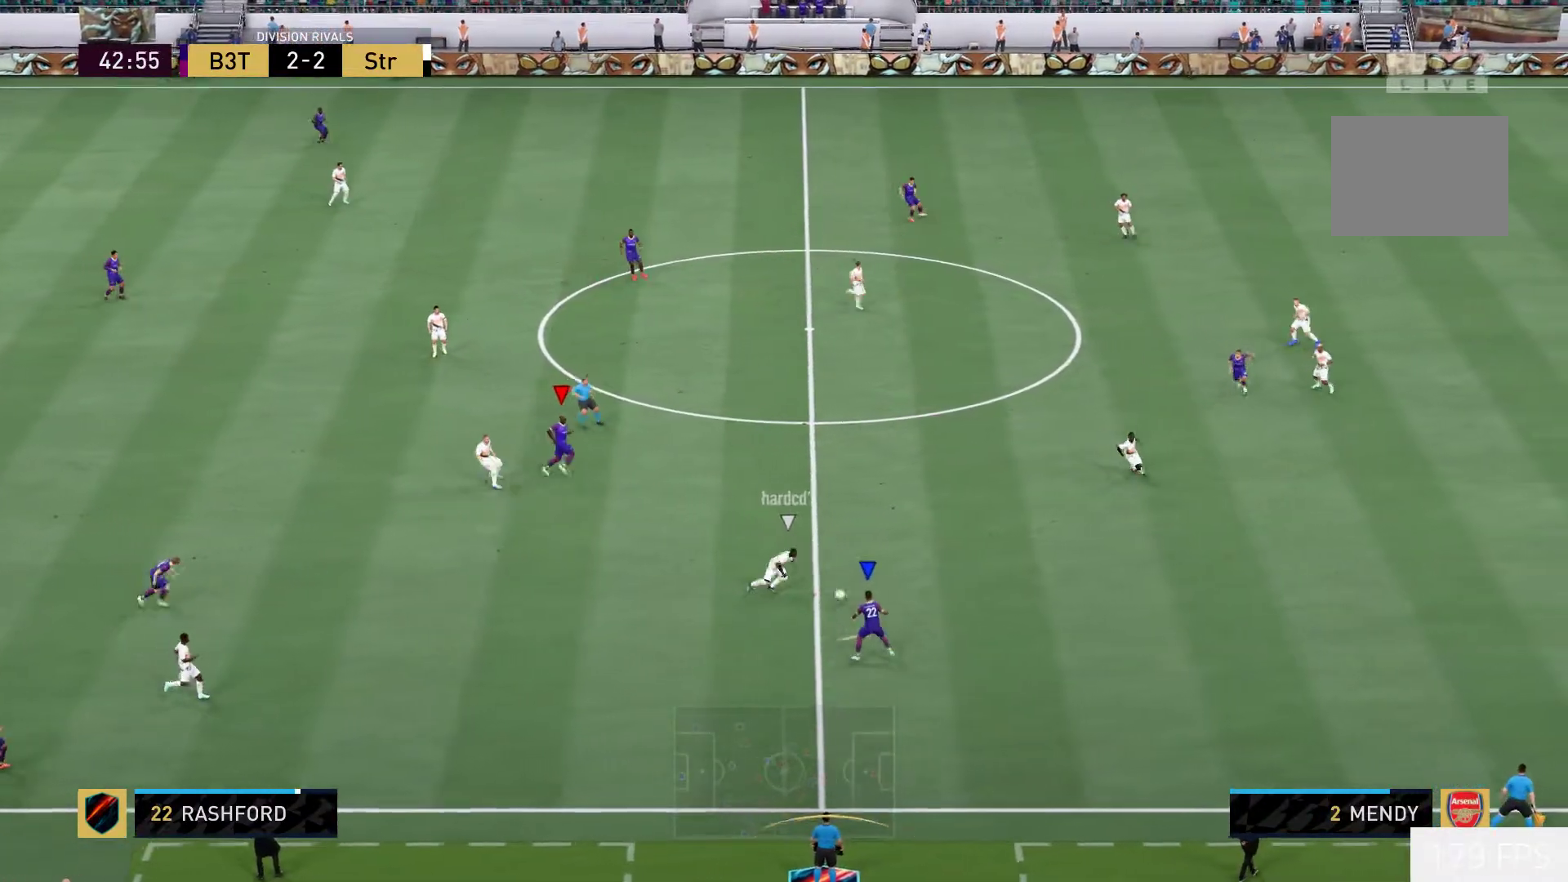
{"dt_ms": 500, "buttons": [], "left_stick": "right", "right_stick": "center", "events": [[133, "left_stick", "right"]]}